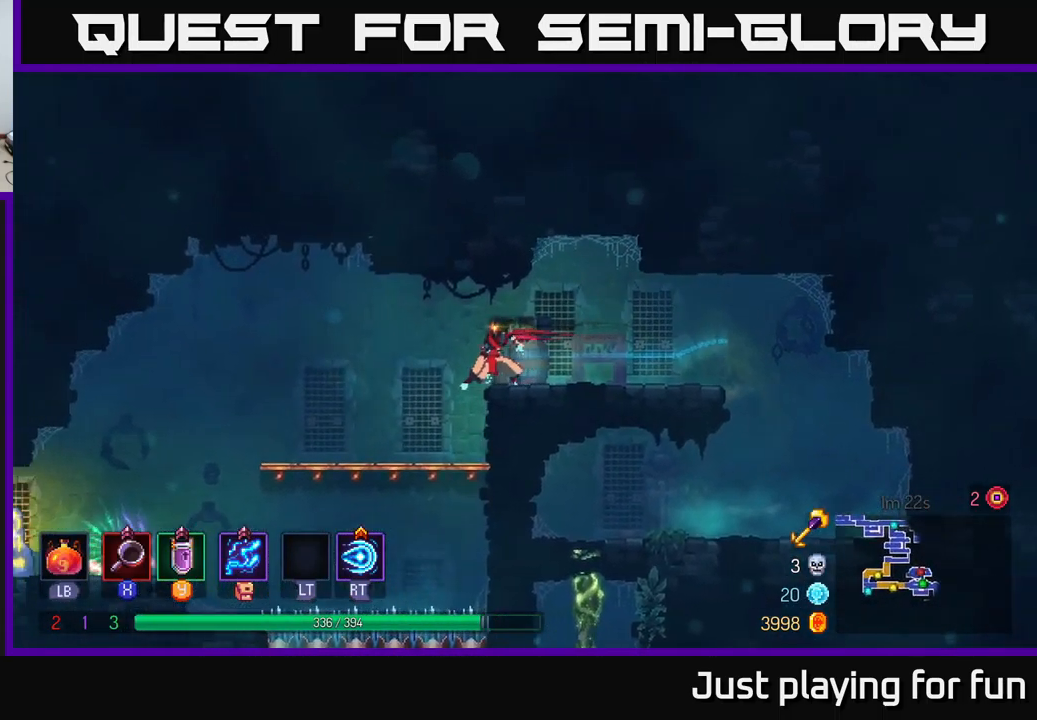
Gameplay with a controller (Xbox layout); each line is a JSON object with the inputs held at the frame after it. "events" lists button and stick changes between this image and that frame as [ms after this image, input, new state], when the widget could be followed in between.
{"buttons": [], "left_stick": "left", "right_stick": "center", "events": []}
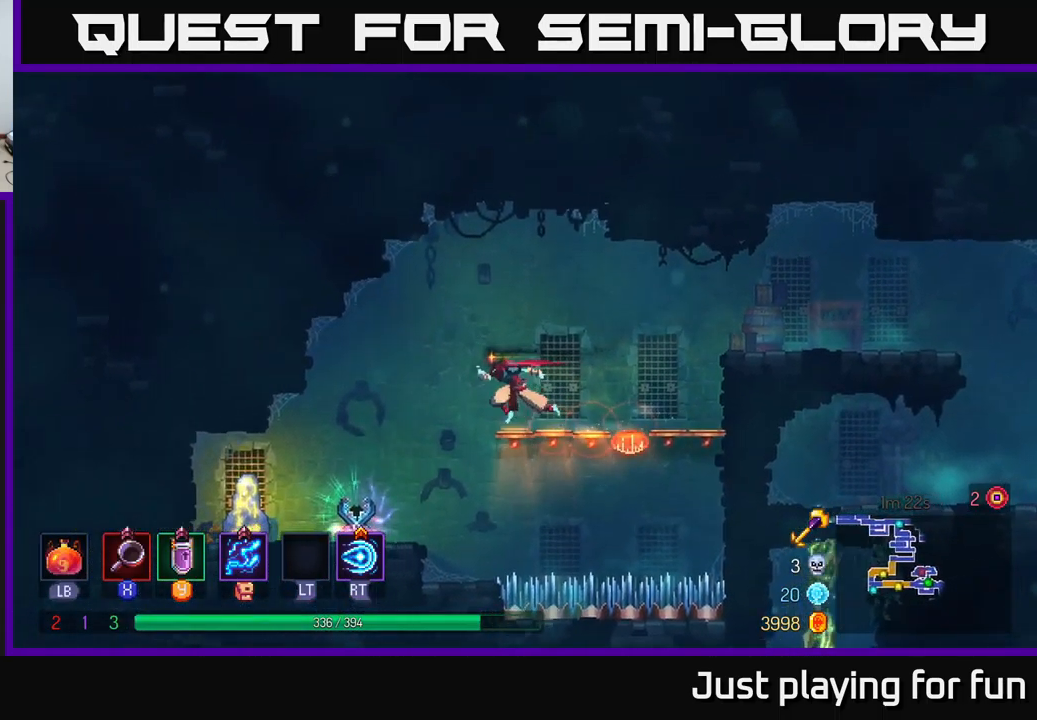
{"buttons": [], "left_stick": "left", "right_stick": "center", "events": [[400, "R1", "down"], [467, "R1", "up"]]}
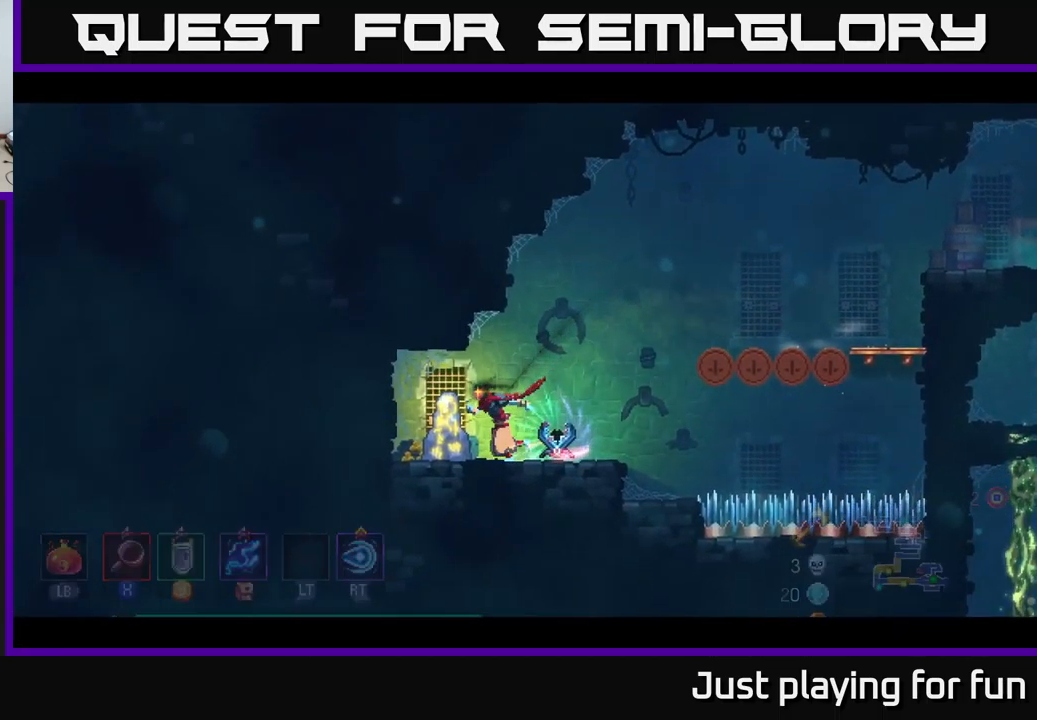
{"buttons": [], "left_stick": "right", "right_stick": "center", "events": [[67, "R1", "down"], [117, "R1", "up"], [317, "left_stick", "center"], [417, "left_stick", "right"]]}
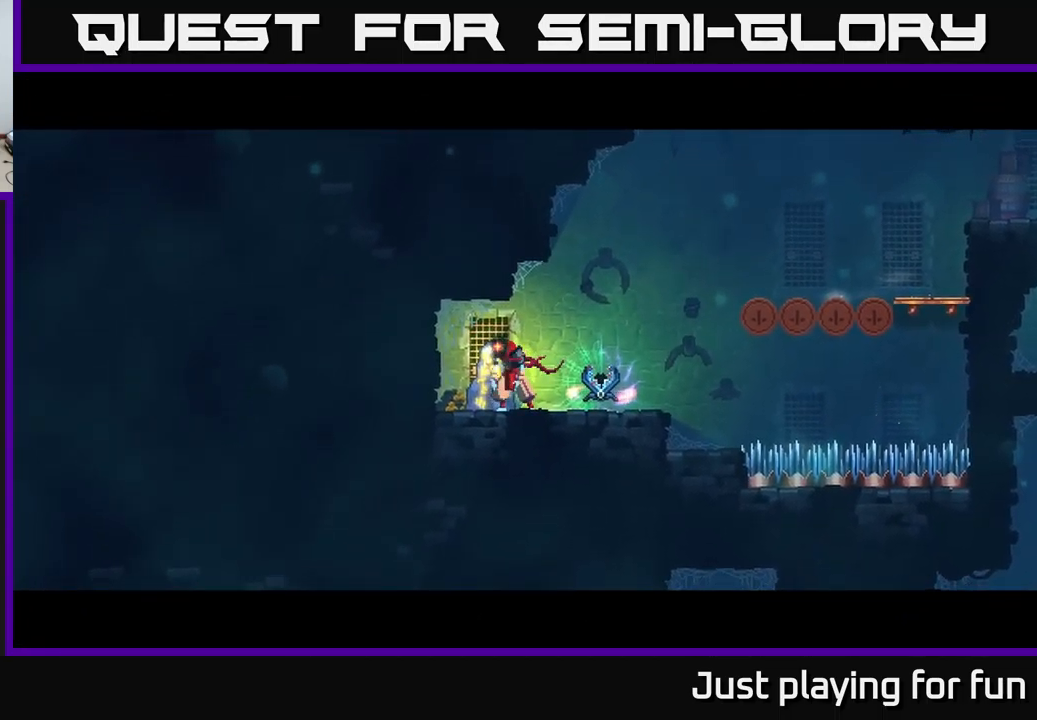
{"buttons": [], "left_stick": "right", "right_stick": "center", "events": [[217, "left_stick", "center"], [417, "left_stick", "right"]]}
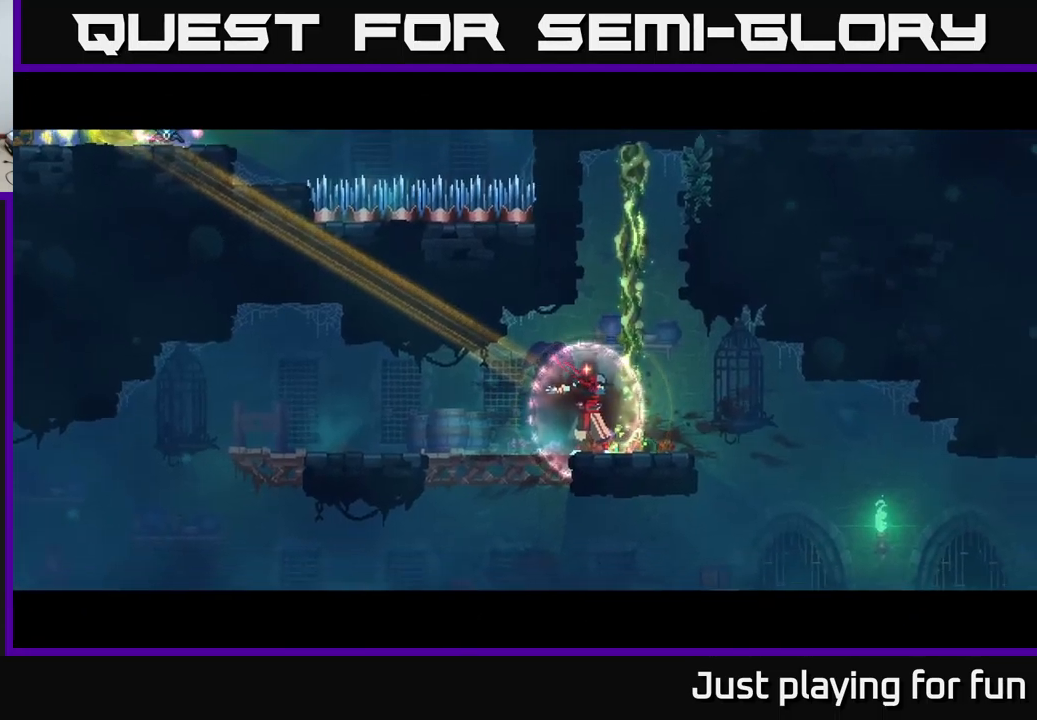
{"buttons": [], "left_stick": "up", "right_stick": "center", "events": [[283, "A", "down"], [350, "left_stick", "up"], [417, "A", "up"]]}
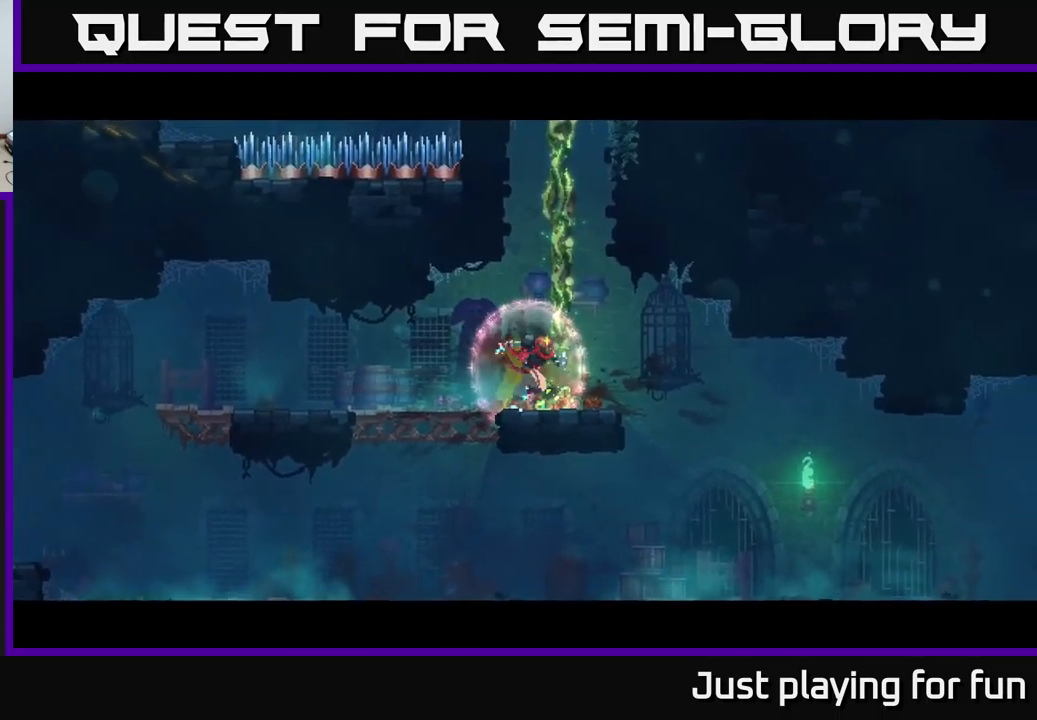
{"buttons": ["A"], "left_stick": "up", "right_stick": "center", "events": [[484, "A", "down"]]}
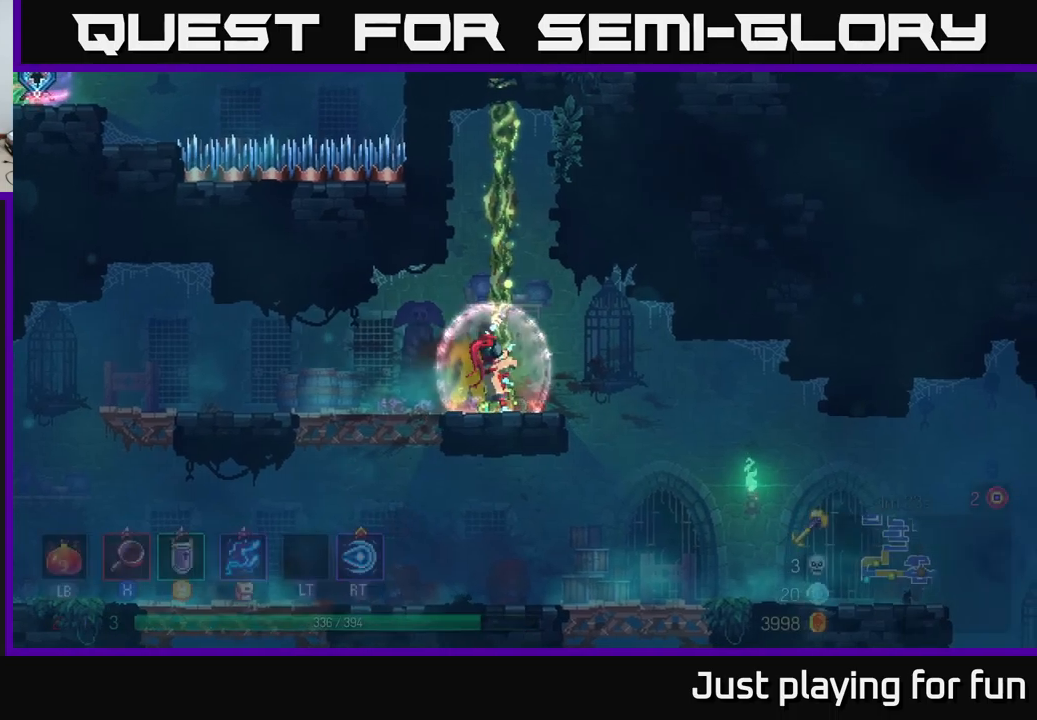
{"buttons": [], "left_stick": "up", "right_stick": "center", "events": [[117, "A", "up"]]}
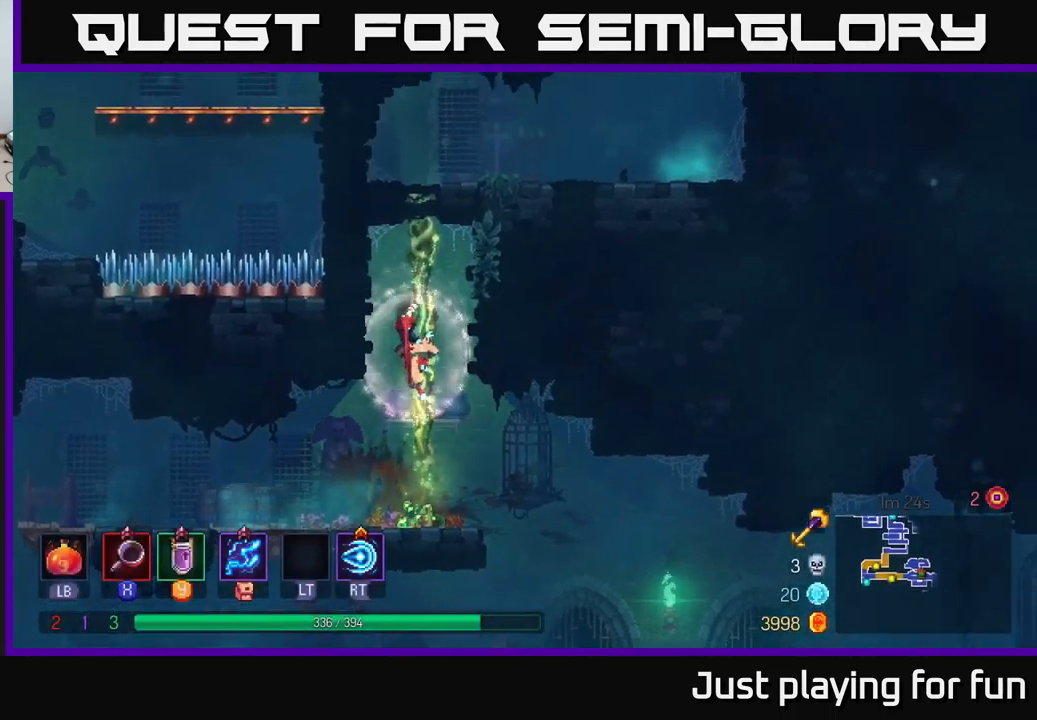
{"buttons": [], "left_stick": "up", "right_stick": "center", "events": []}
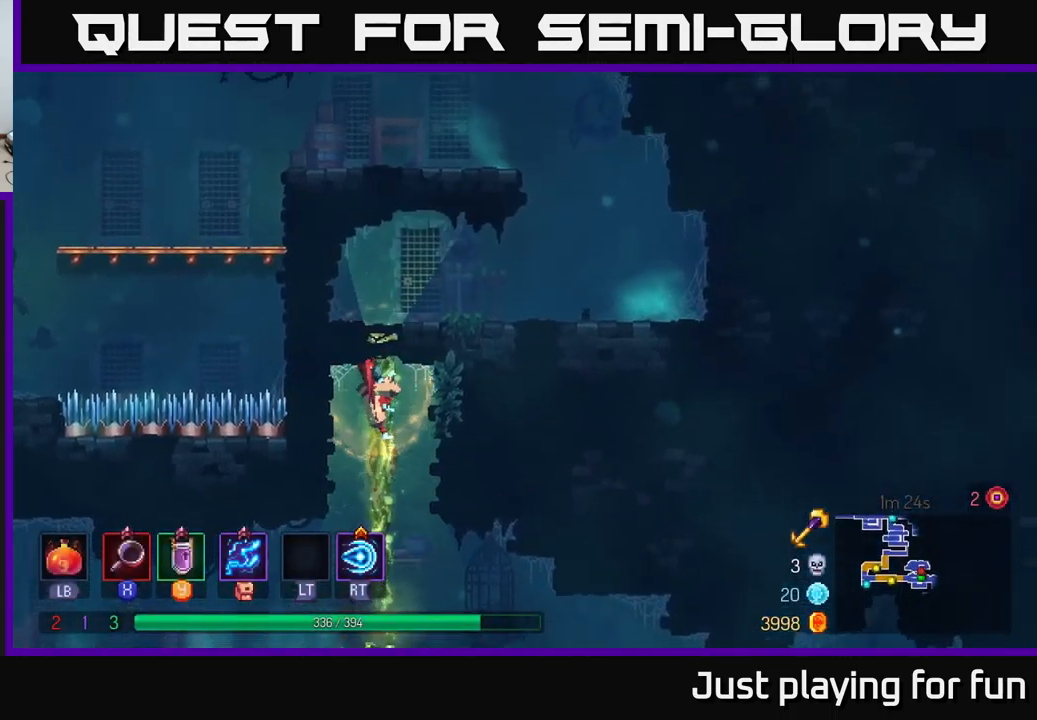
{"buttons": [], "left_stick": "up-right", "right_stick": "center", "events": [[184, "A", "down"], [284, "left_stick", "up-right"], [384, "A", "up"]]}
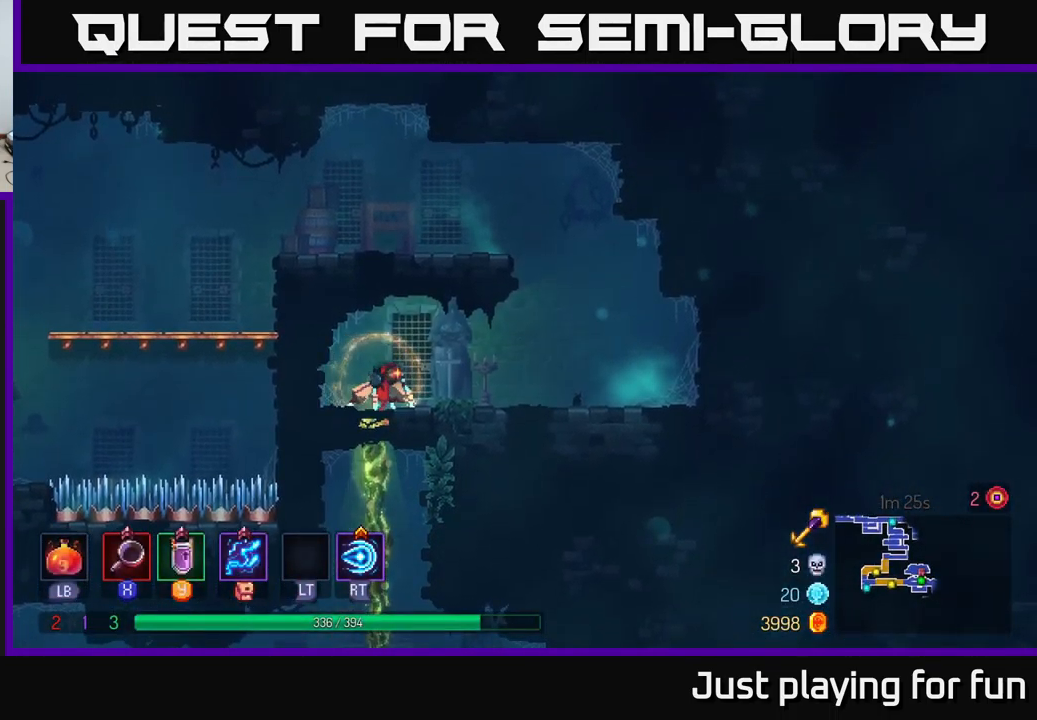
{"buttons": ["A"], "left_stick": "left", "right_stick": "center", "events": [[84, "left_stick", "right"], [350, "A", "down"], [400, "left_stick", "left"], [434, "A", "up"], [500, "A", "down"]]}
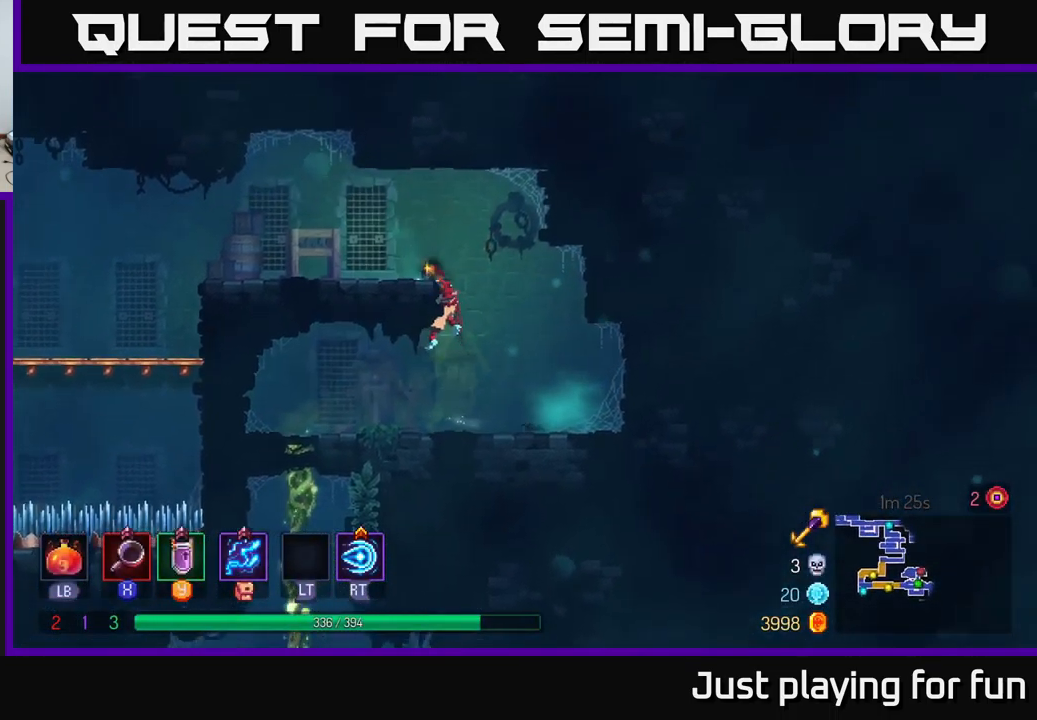
{"buttons": [], "left_stick": "left", "right_stick": "center", "events": [[134, "A", "up"], [350, "B", "down"], [450, "B", "up"]]}
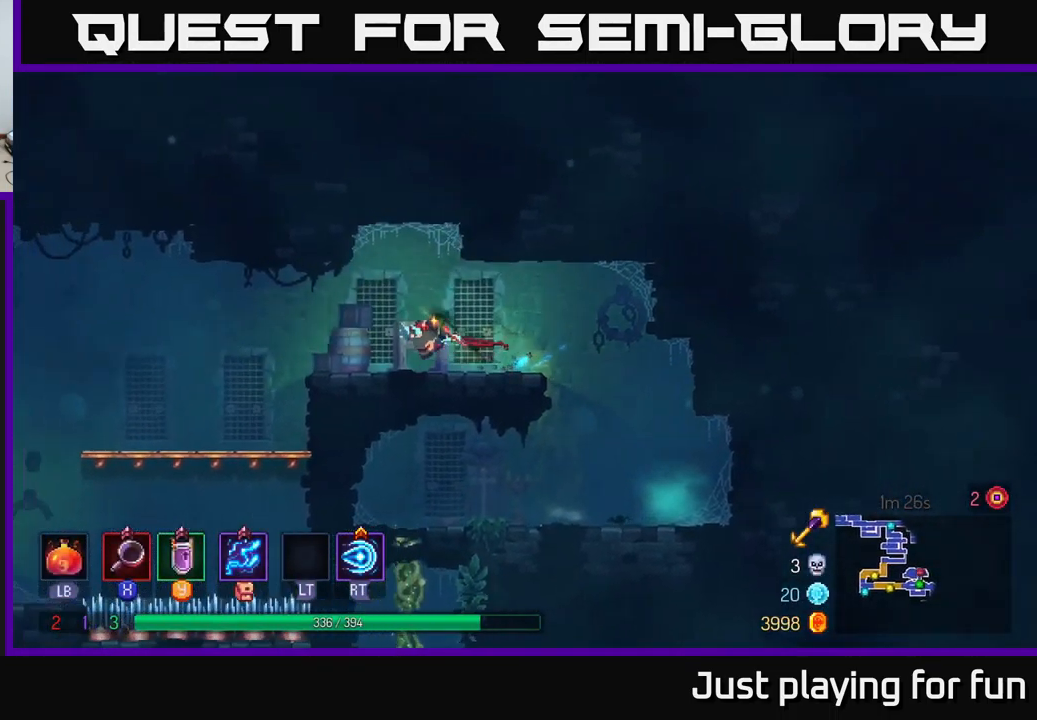
{"buttons": [], "left_stick": "left", "right_stick": "center", "events": []}
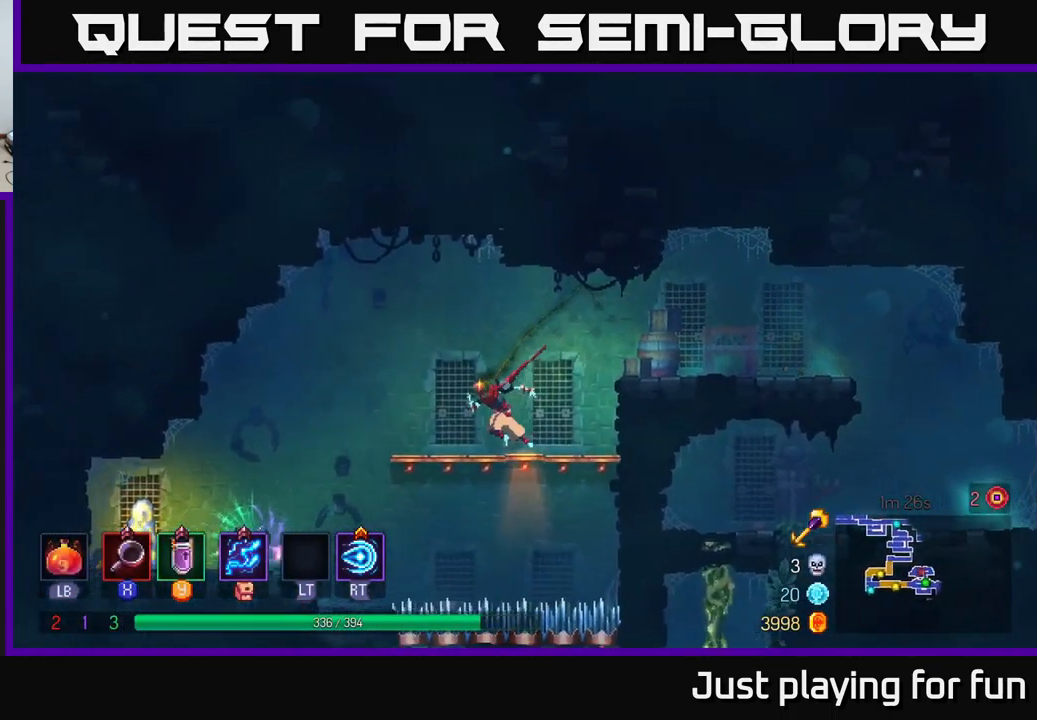
{"buttons": [], "left_stick": "left", "right_stick": "center", "events": []}
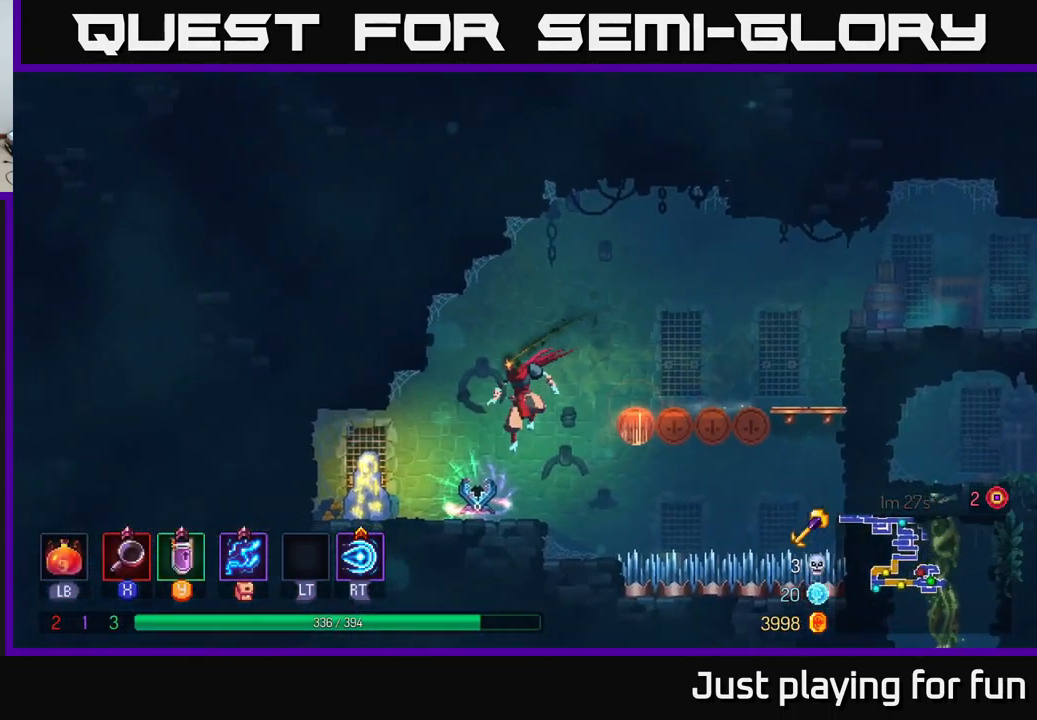
{"buttons": [], "left_stick": "left", "right_stick": "center", "events": [[17, "left_stick", "center"], [134, "left_stick", "left"], [167, "R1", "down"], [234, "R1", "up"], [434, "R1", "down"], [484, "R1", "up"]]}
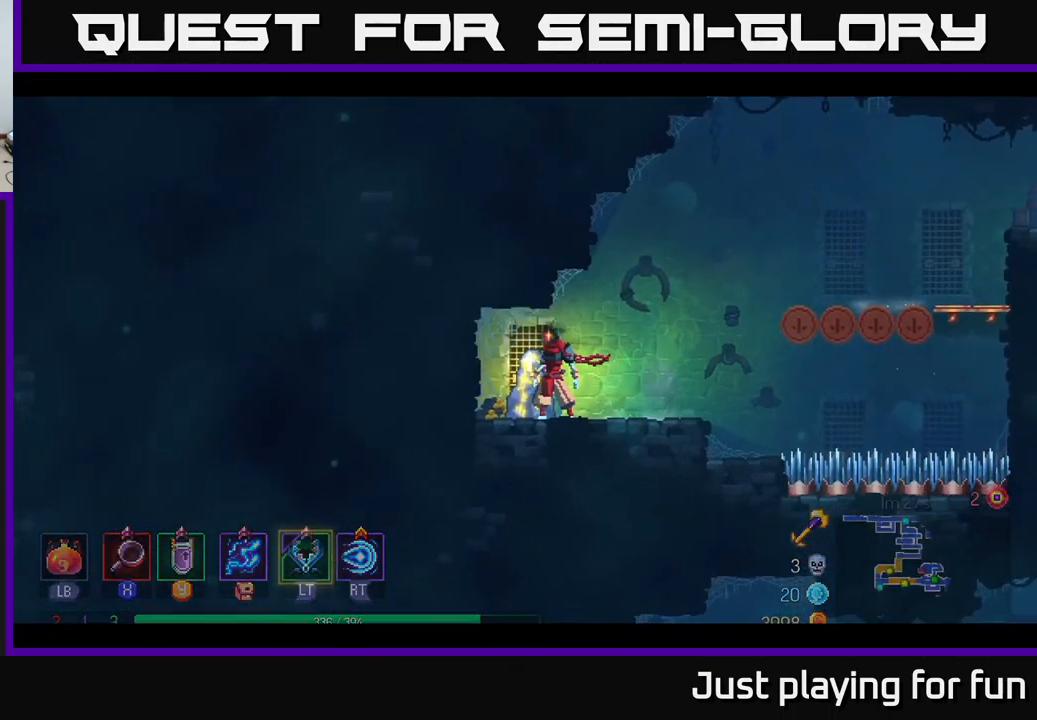
{"buttons": [], "left_stick": "center", "right_stick": "center", "events": [[100, "left_stick", "center"]]}
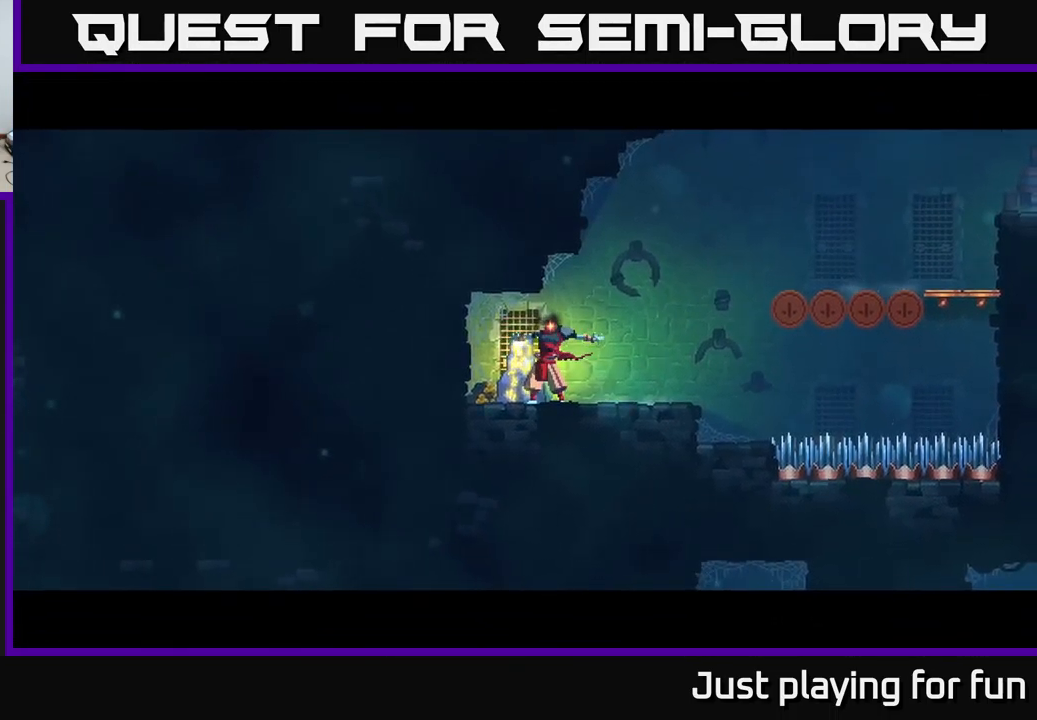
{"buttons": [], "left_stick": "right", "right_stick": "center", "events": [[17, "left_stick", "right"]]}
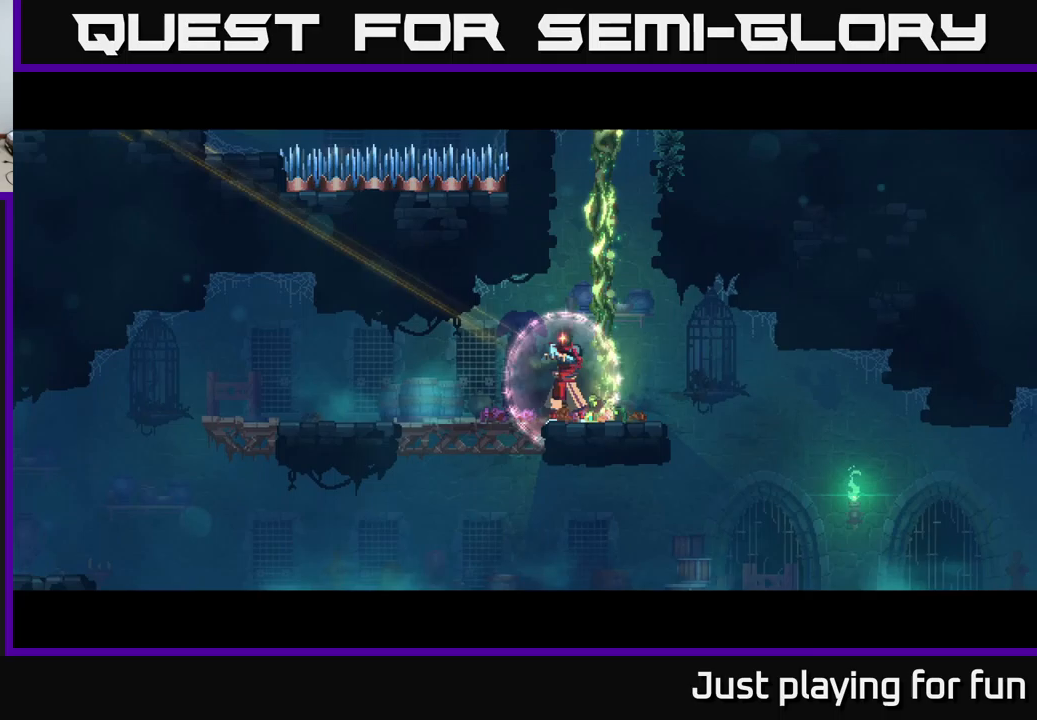
{"buttons": [], "left_stick": "right", "right_stick": "down", "events": [[350, "right_stick", "down"]]}
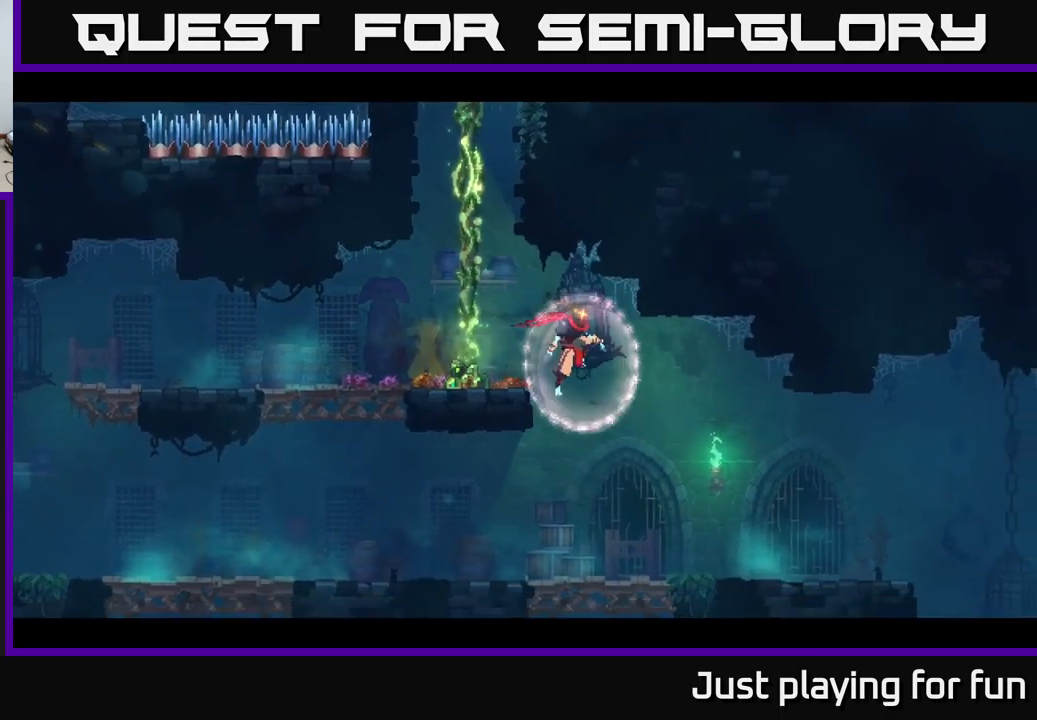
{"buttons": [], "left_stick": "right", "right_stick": "center", "events": [[467, "right_stick", "center"]]}
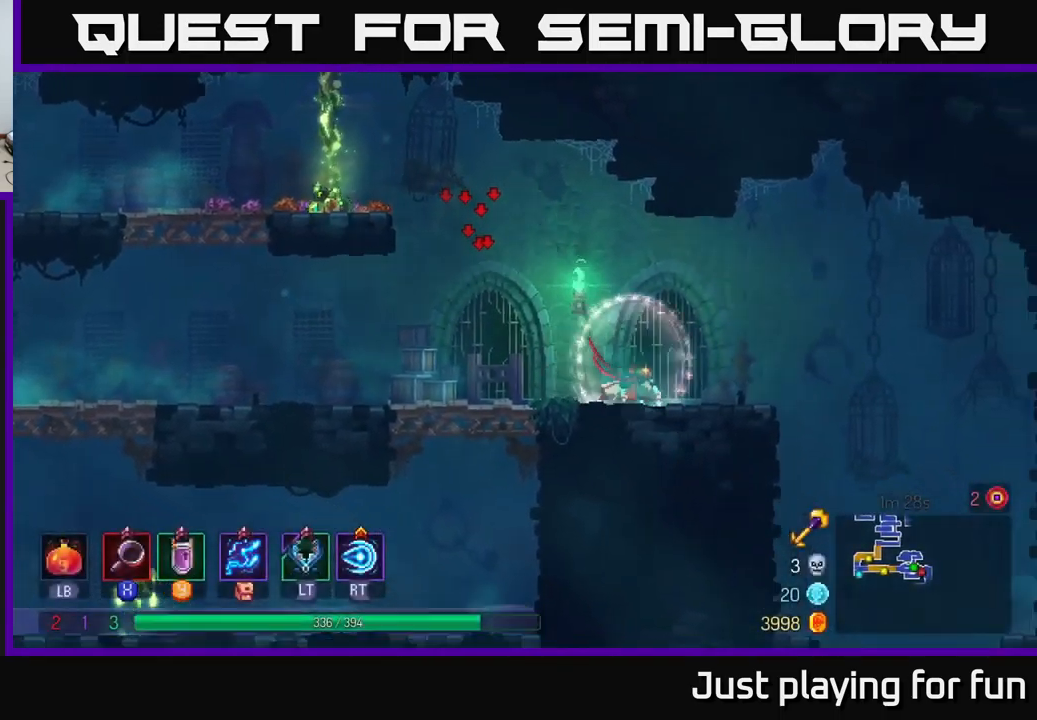
{"buttons": [], "left_stick": "right", "right_stick": "center", "events": []}
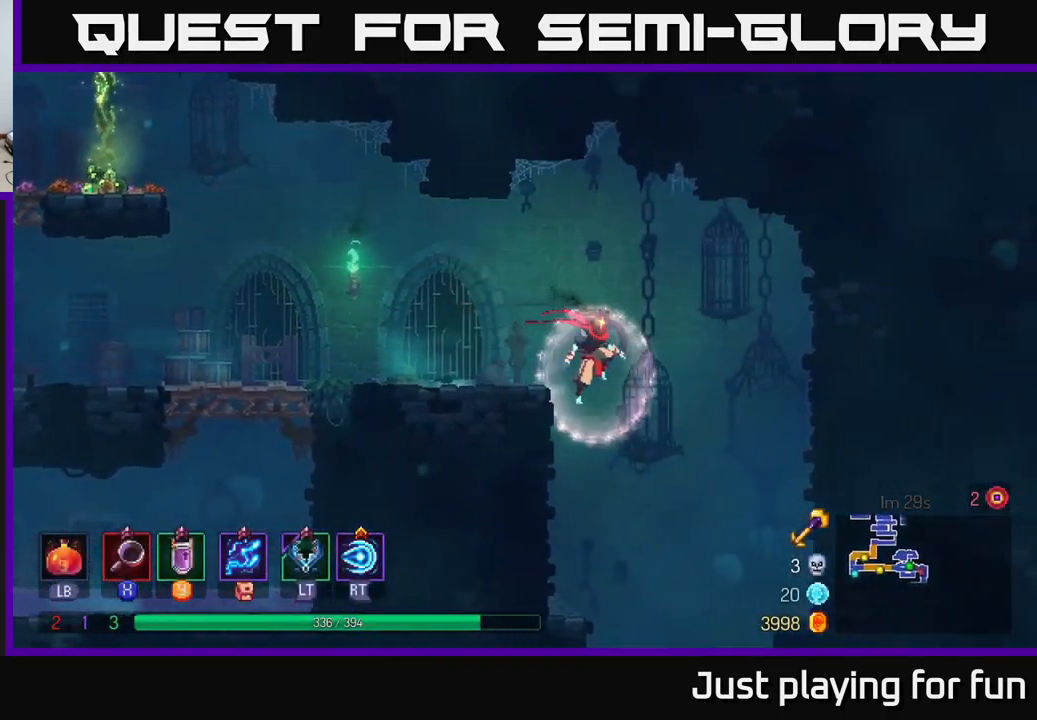
{"buttons": [], "left_stick": "center", "right_stick": "center", "events": [[33, "left_stick", "down"], [67, "A", "down"], [200, "A", "up"], [433, "left_stick", "center"]]}
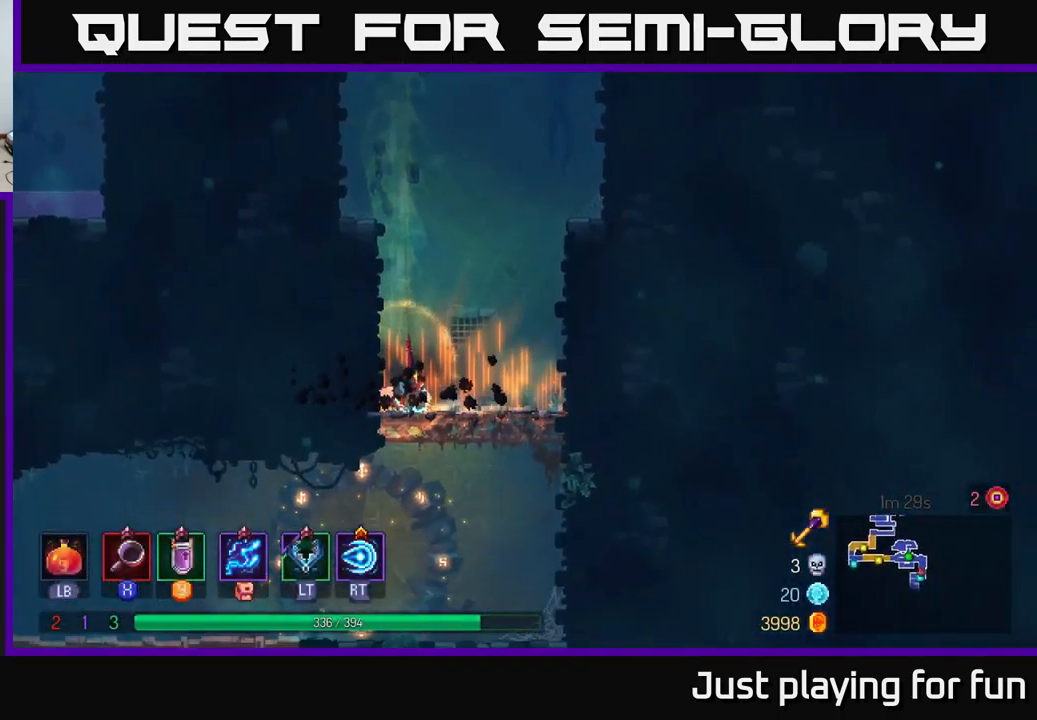
{"buttons": ["B"], "left_stick": "down-left", "right_stick": "center", "events": [[117, "left_stick", "down"], [167, "A", "down"], [217, "A", "up"], [300, "A", "down"], [367, "A", "up"], [467, "left_stick", "down-left"], [483, "B", "down"]]}
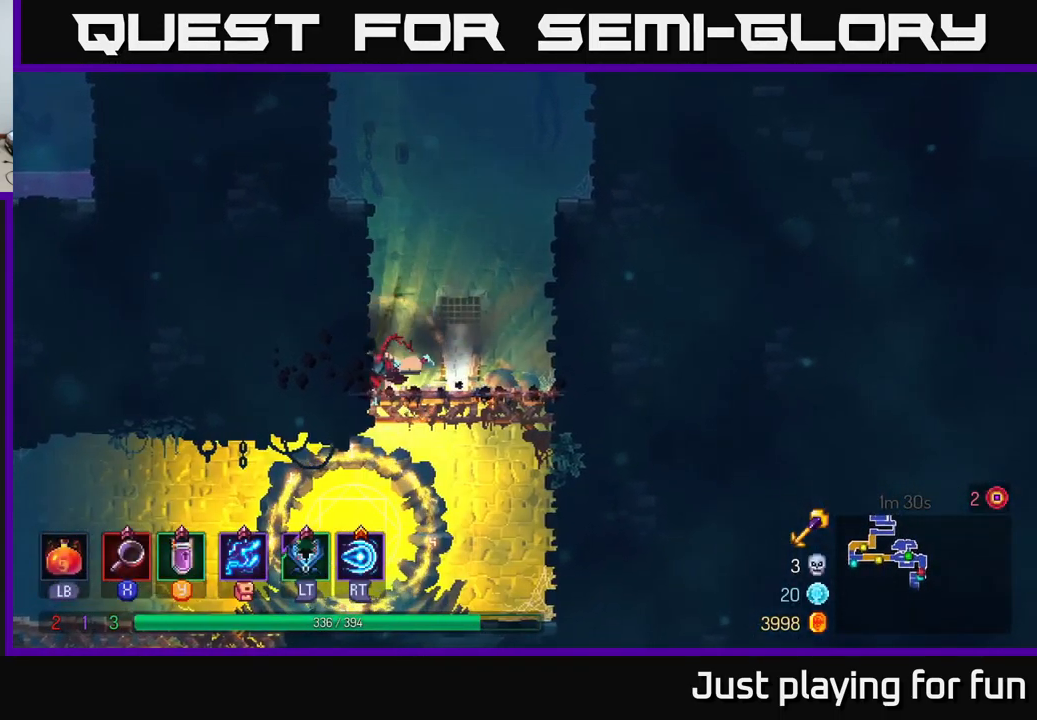
{"buttons": [], "left_stick": "left", "right_stick": "center", "events": [[17, "left_stick", "left"], [83, "B", "up"]]}
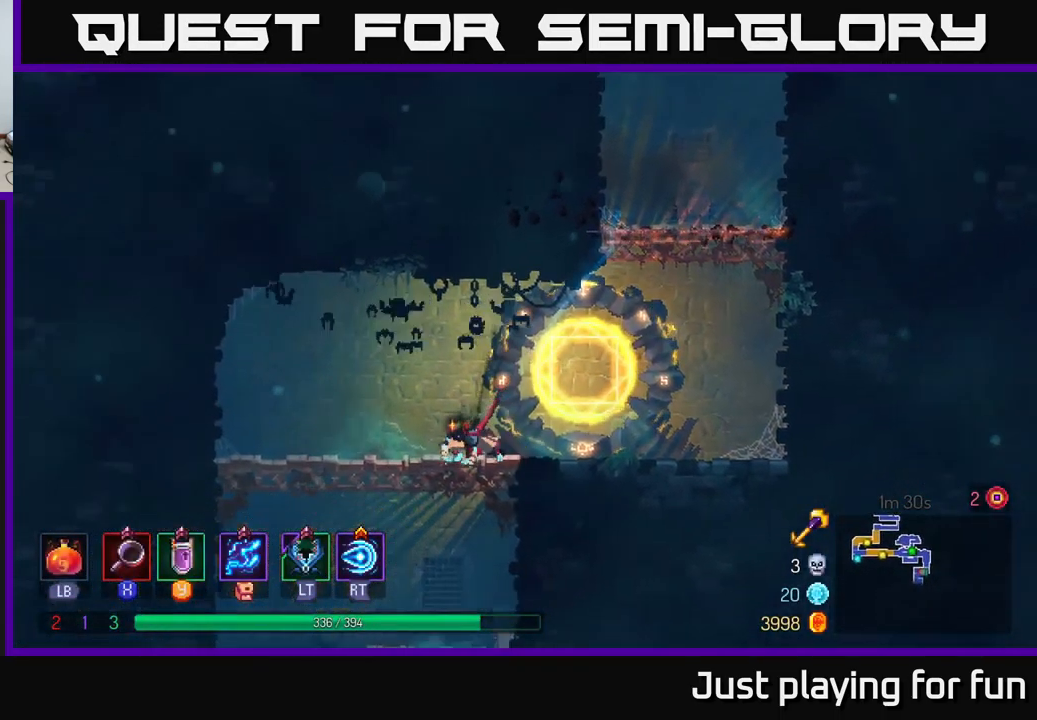
{"buttons": ["A"], "left_stick": "down", "right_stick": "center", "events": [[200, "left_stick", "down-left"], [300, "A", "down"], [317, "left_stick", "down"], [383, "A", "up"], [433, "A", "down"]]}
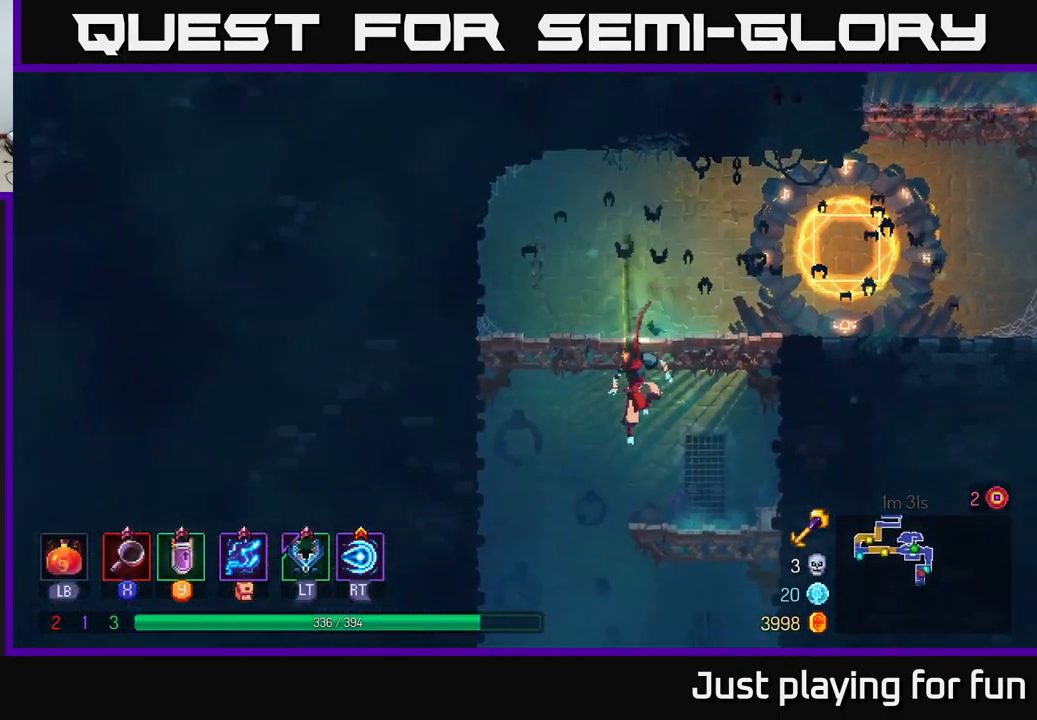
{"buttons": [], "left_stick": "down", "right_stick": "center", "events": [[33, "A", "up"], [267, "left_stick", "center"], [383, "left_stick", "down"], [433, "A", "down"], [483, "A", "up"]]}
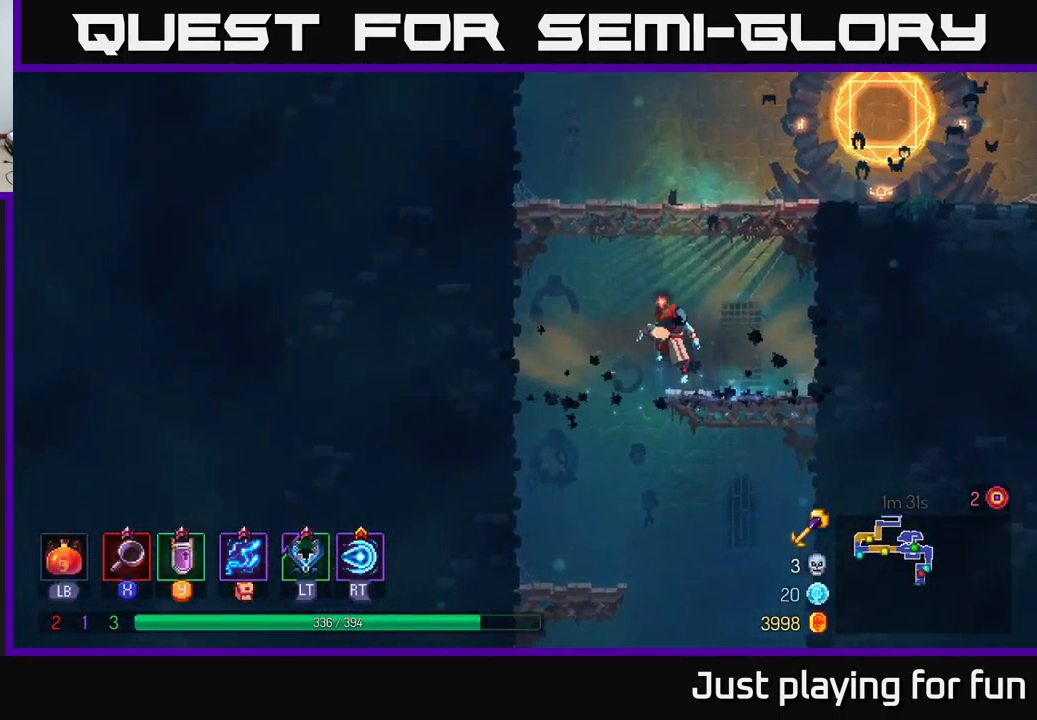
{"buttons": [], "left_stick": "center", "right_stick": "center", "events": [[83, "A", "down"], [167, "A", "up"], [350, "left_stick", "center"]]}
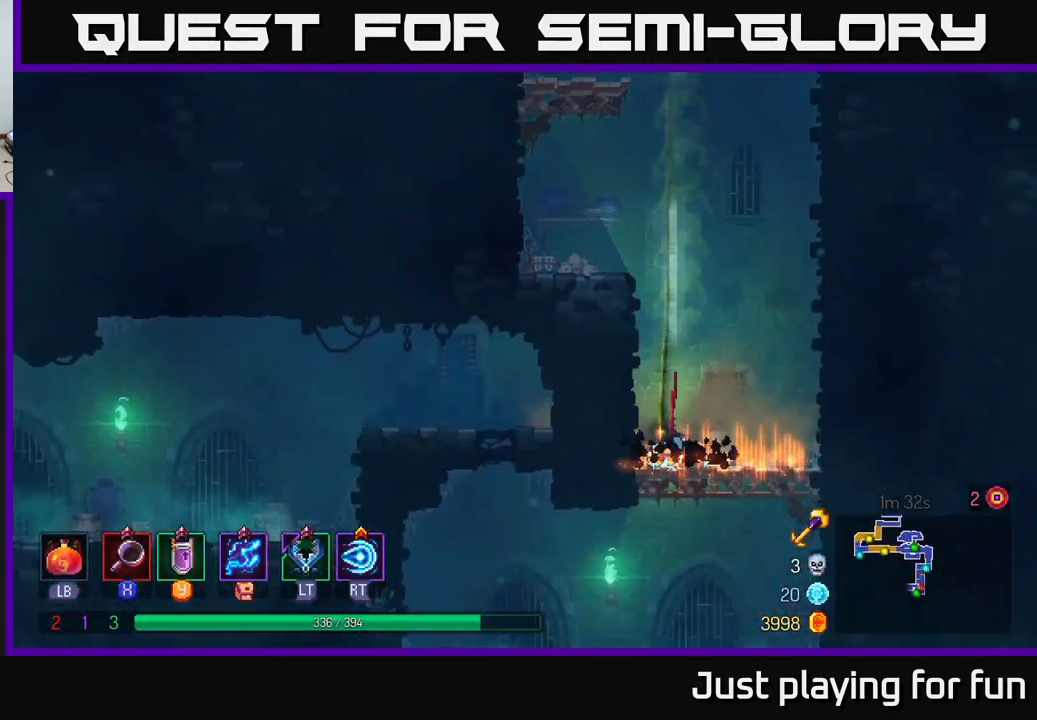
{"buttons": ["A"], "left_stick": "down", "right_stick": "center", "events": [[283, "left_stick", "down"], [333, "A", "down"], [400, "A", "up"], [483, "A", "down"]]}
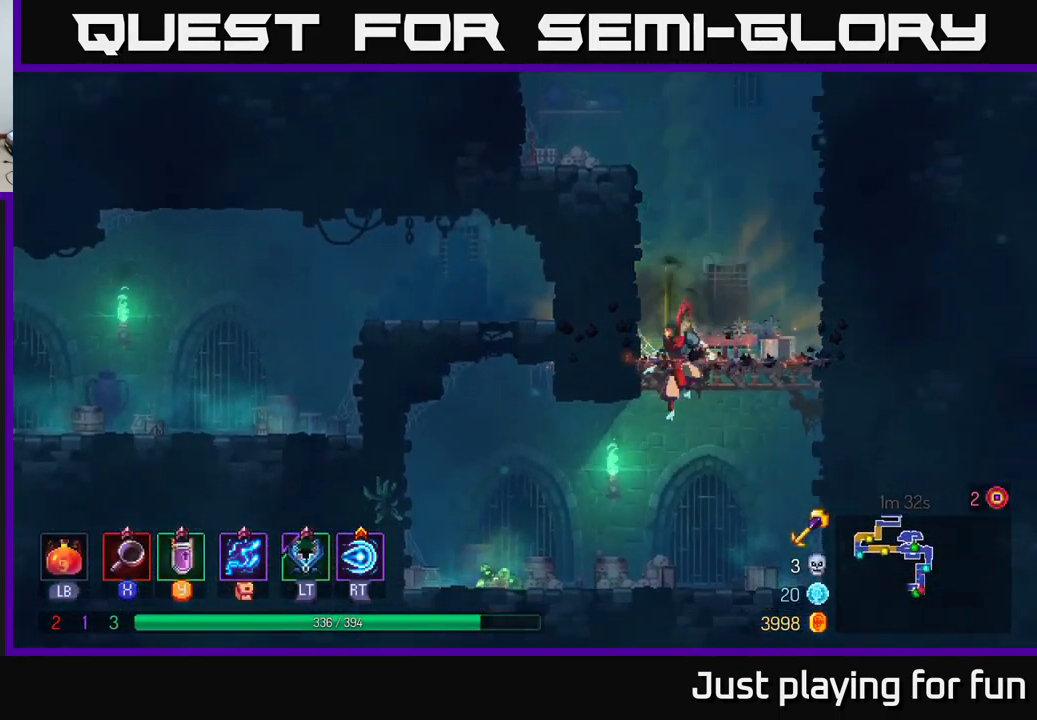
{"buttons": [], "left_stick": "up", "right_stick": "center", "events": [[50, "A", "up"], [83, "left_stick", "left"], [99, "B", "down"], [216, "B", "up"], [316, "R1", "down"], [399, "A", "down"], [399, "R1", "up"], [416, "left_stick", "up"], [516, "A", "up"]]}
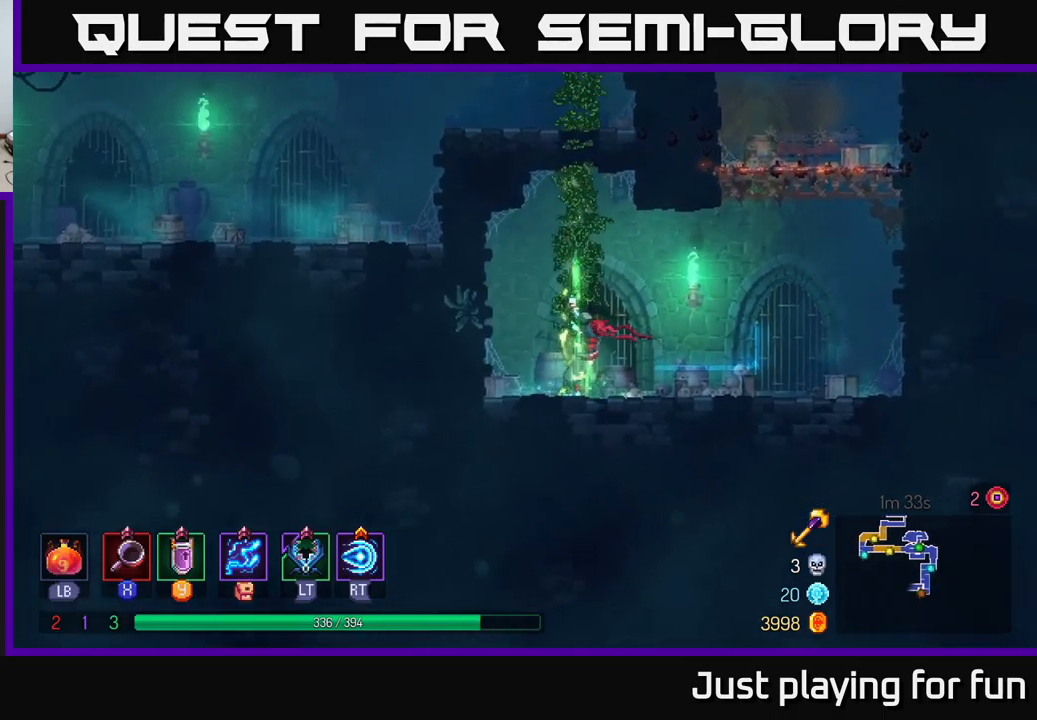
{"buttons": [], "left_stick": "up", "right_stick": "center", "events": []}